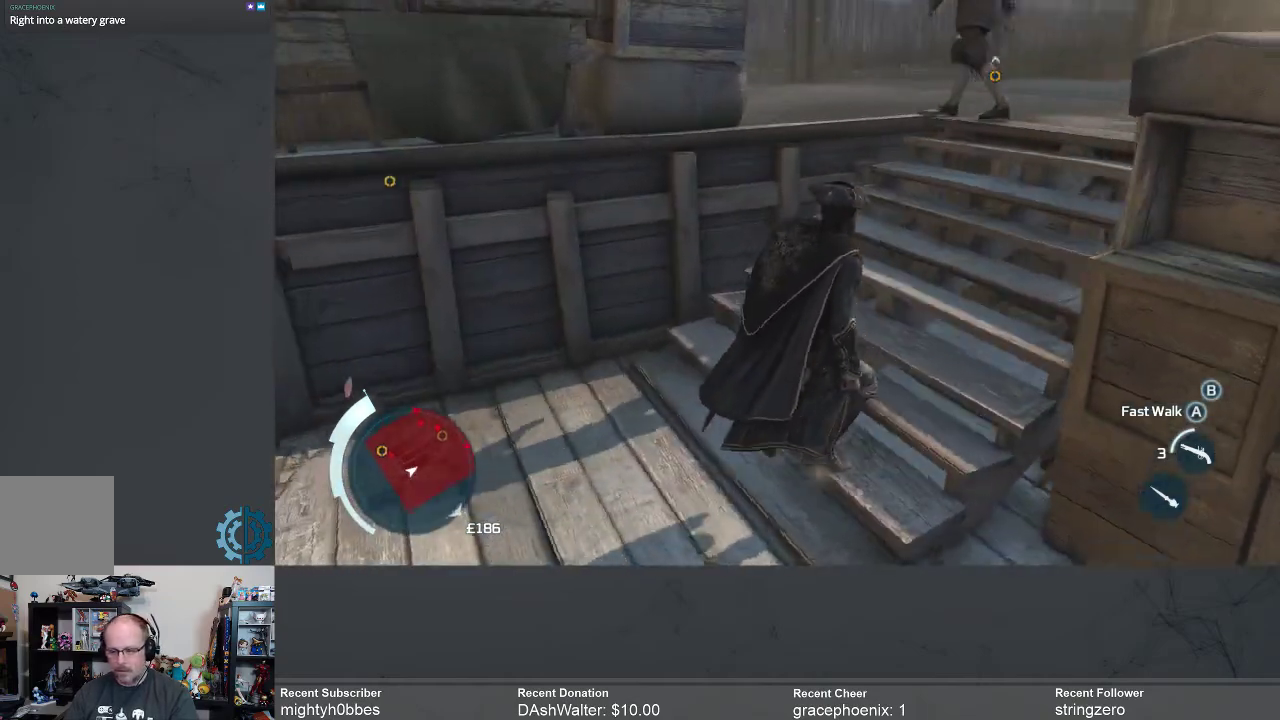
Gameplay with a controller (Xbox layout); each line is a JSON object with the inputs held at the frame after it. "events" lists button and stick changes between this image and that frame as [ms after this image, input, new state], when the widget could be followed in between.
{"buttons": ["R2"], "left_stick": "up", "right_stick": "center", "events": [[200, "R2", "down"], [467, "left_stick", "up"]]}
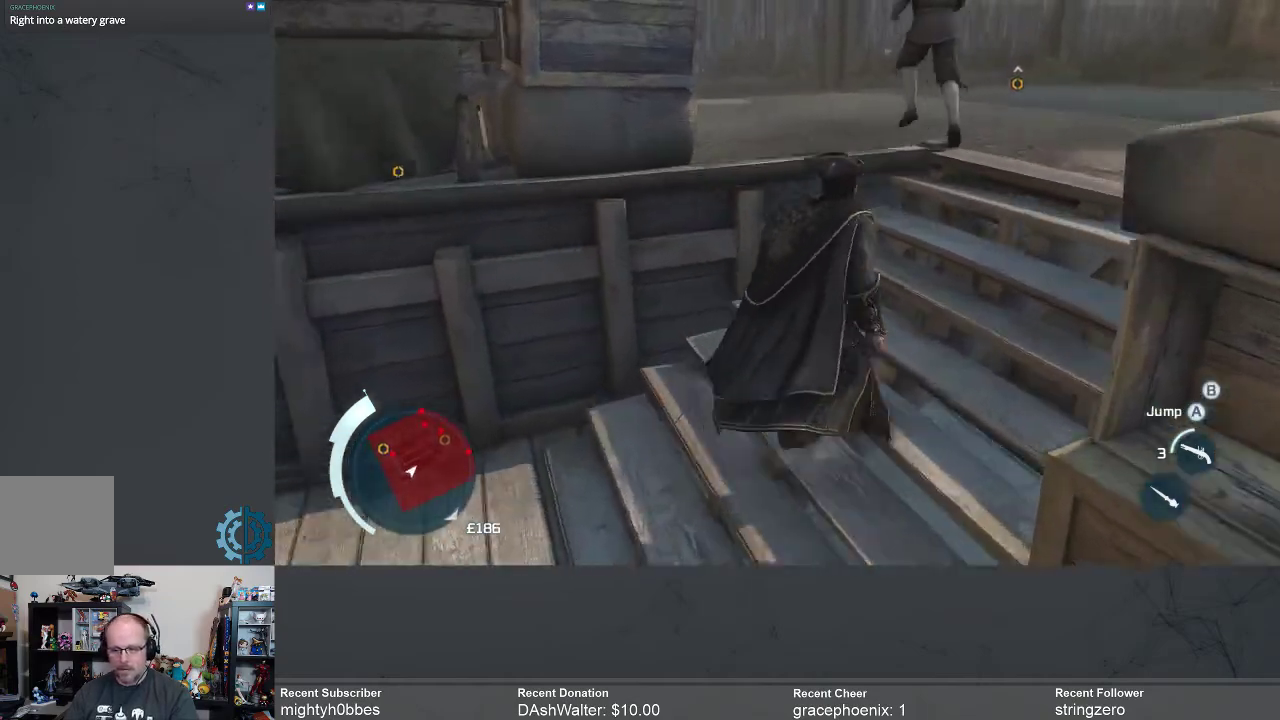
{"buttons": [], "left_stick": "up", "right_stick": "left", "events": [[200, "R2", "up"], [367, "right_stick", "left"]]}
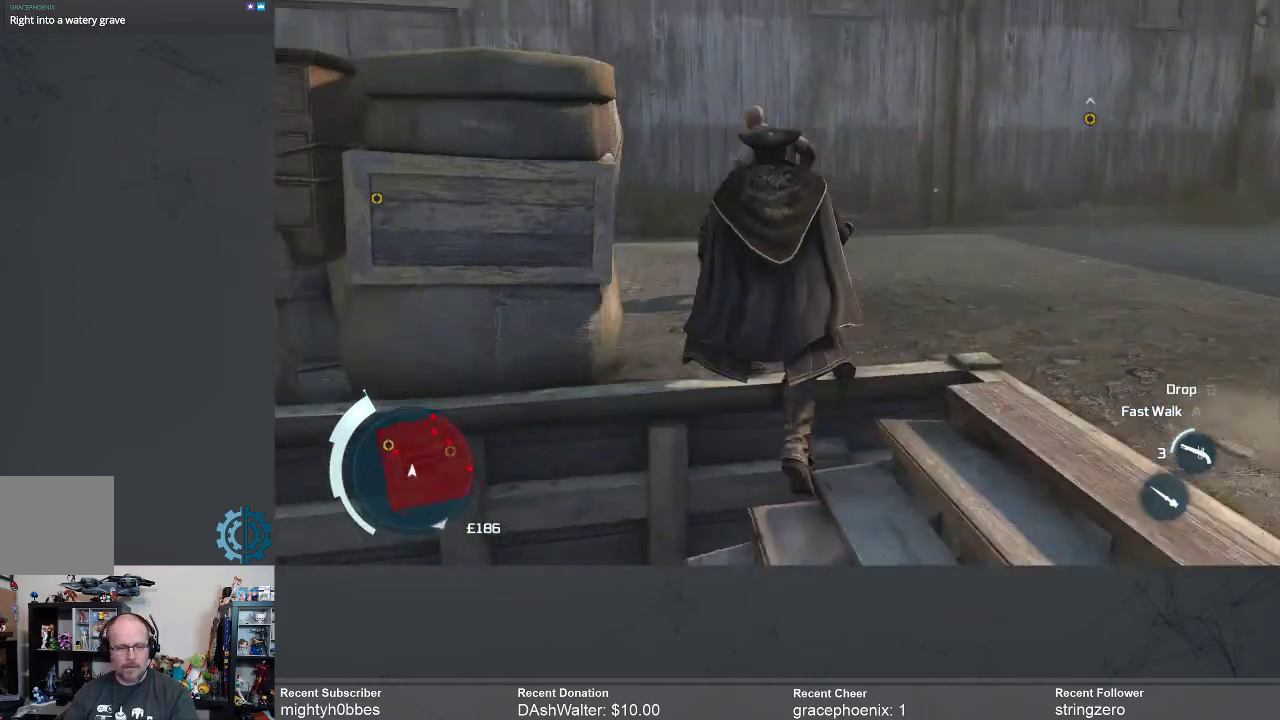
{"buttons": [], "left_stick": "up-right", "right_stick": "center", "events": [[67, "right_stick", "center"], [133, "left_stick", "up-right"], [300, "right_stick", "down-left"], [467, "right_stick", "center"]]}
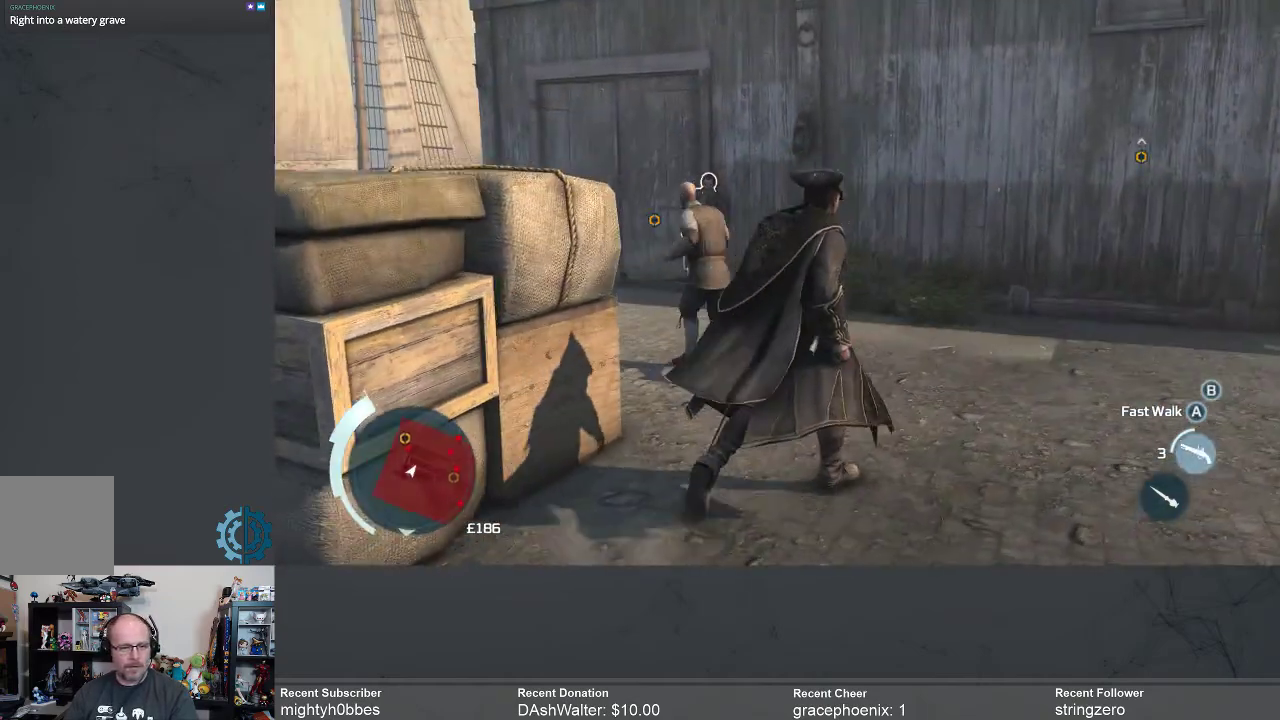
{"buttons": [], "left_stick": "up", "right_stick": "center", "events": [[67, "right_stick", "left"], [233, "right_stick", "center"], [267, "left_stick", "up"]]}
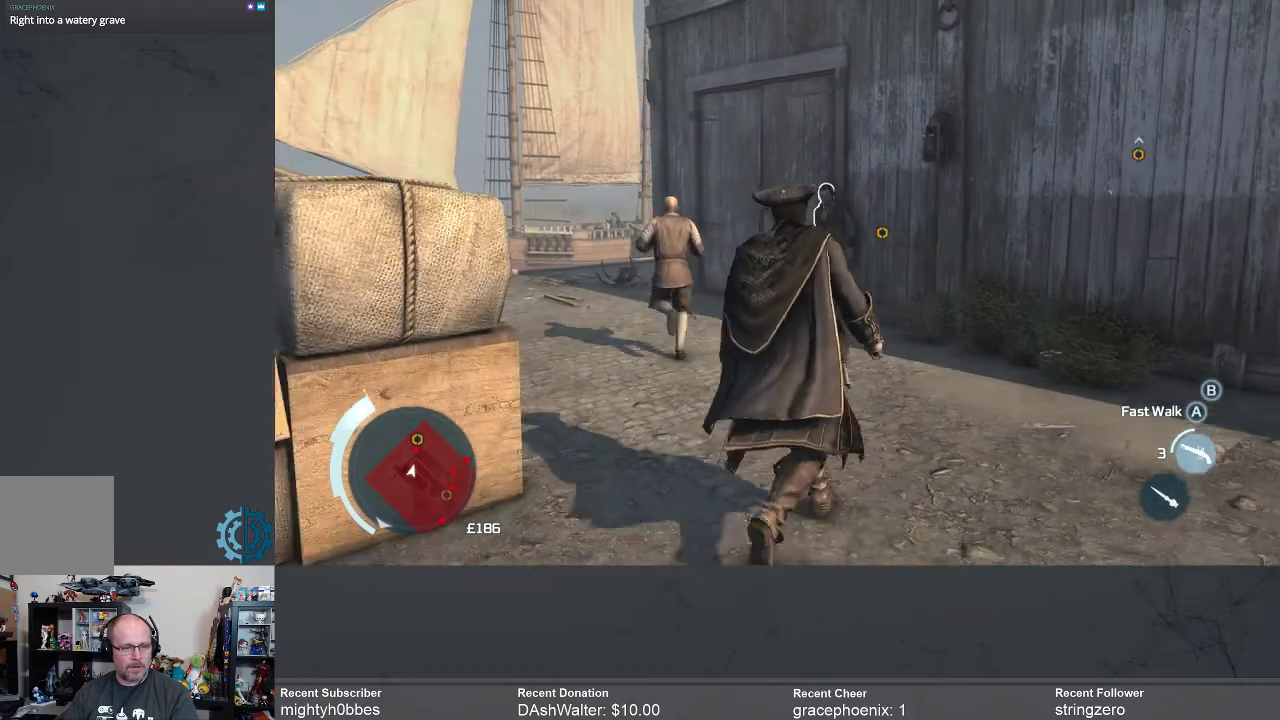
{"buttons": [], "left_stick": "up", "right_stick": "center", "events": [[133, "right_stick", "down-left"], [300, "right_stick", "center"]]}
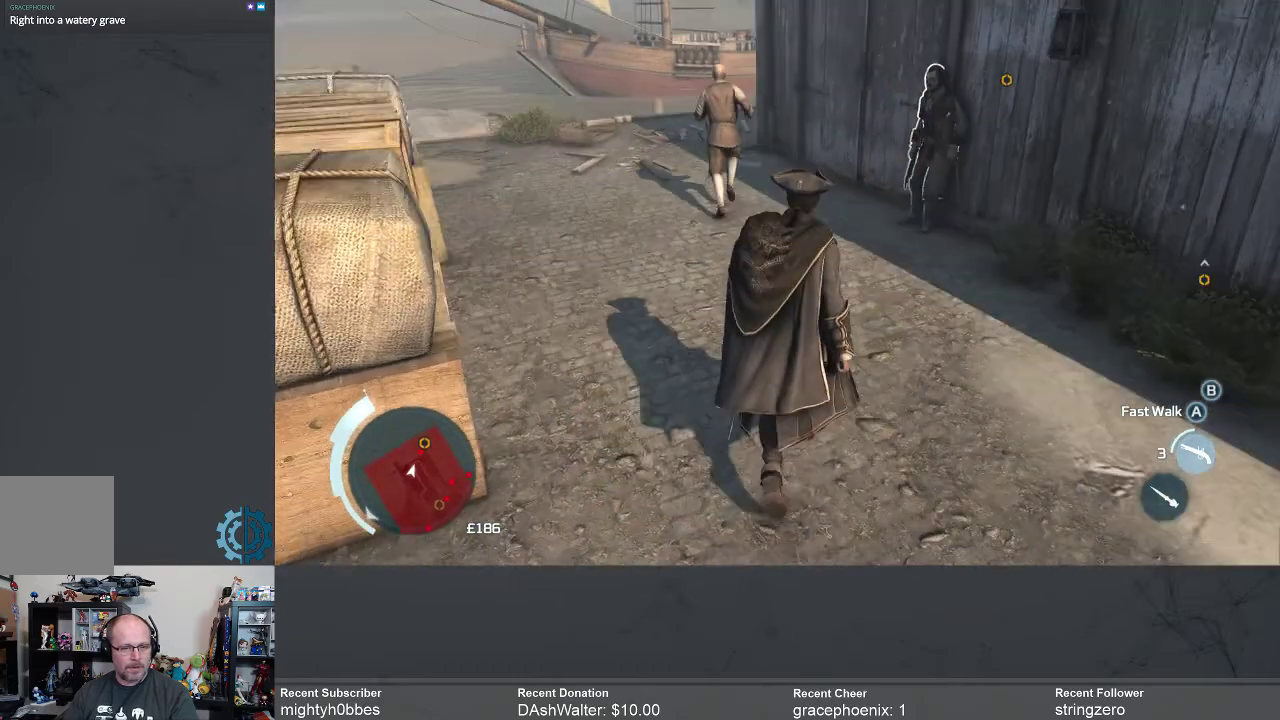
{"buttons": [], "left_stick": "up", "right_stick": "center", "events": []}
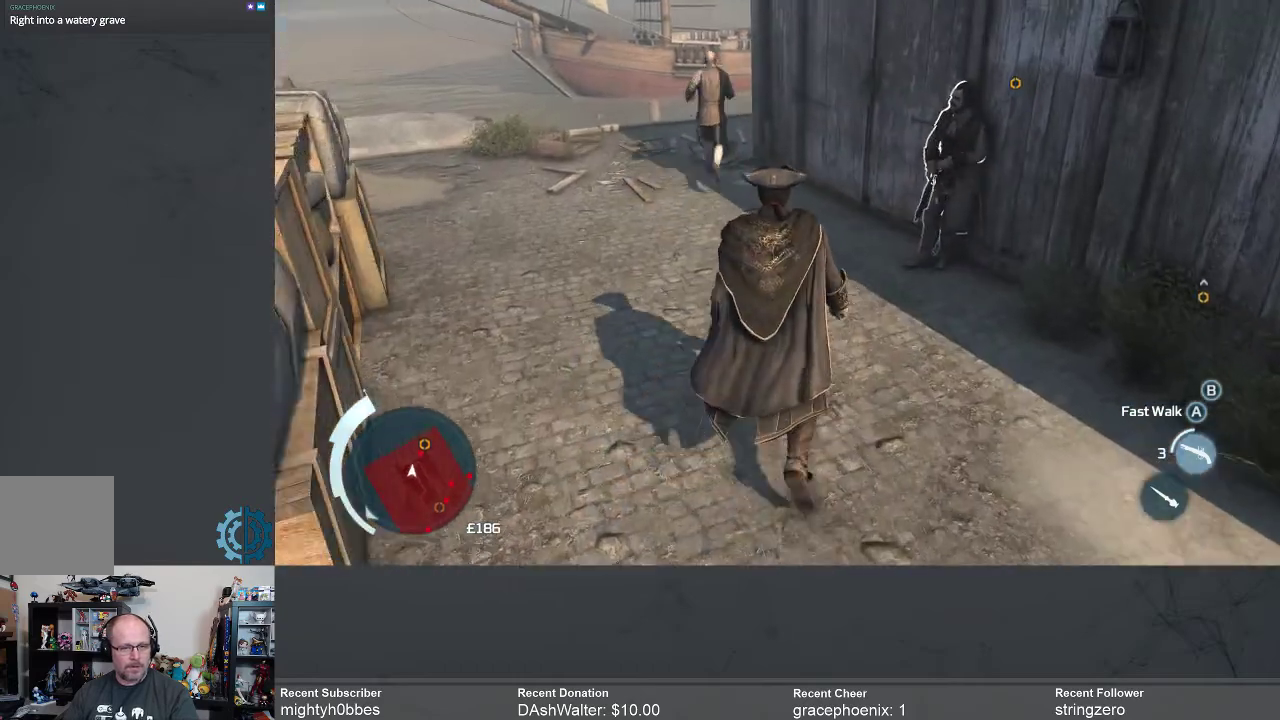
{"buttons": [], "left_stick": "up", "right_stick": "center", "events": []}
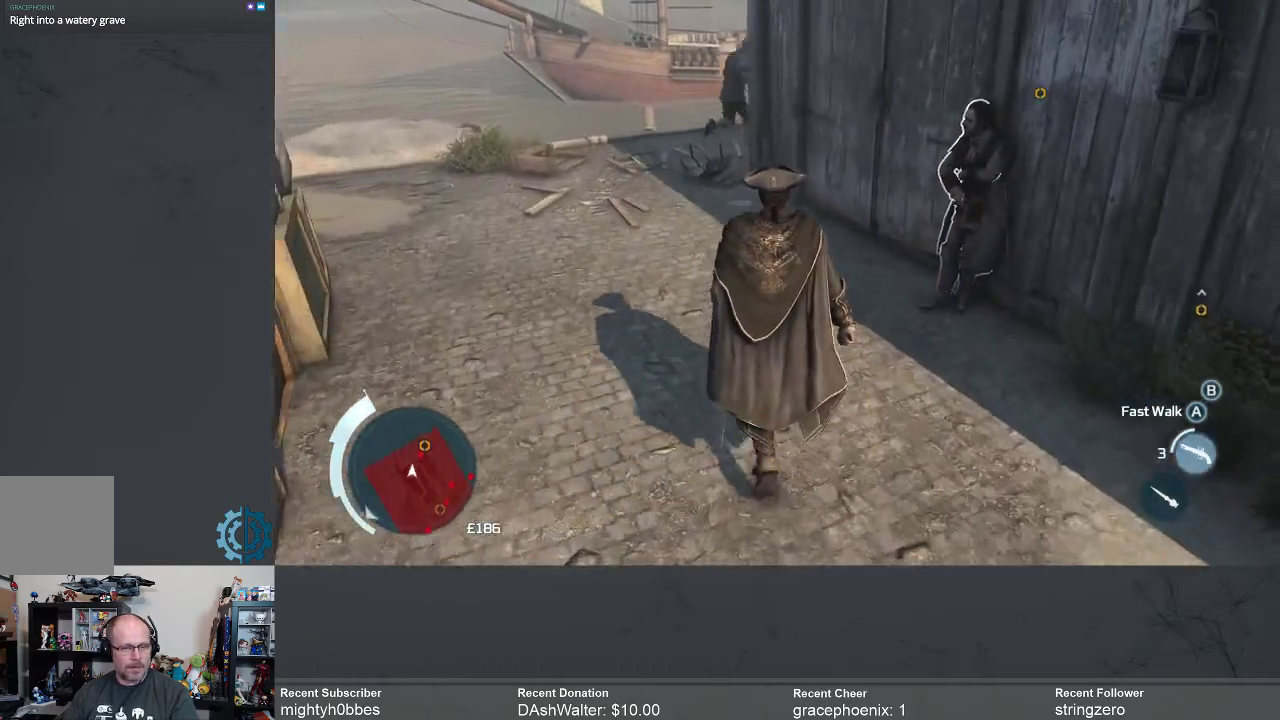
{"buttons": [], "left_stick": "up", "right_stick": "center", "events": [[167, "right_stick", "up"], [300, "right_stick", "center"]]}
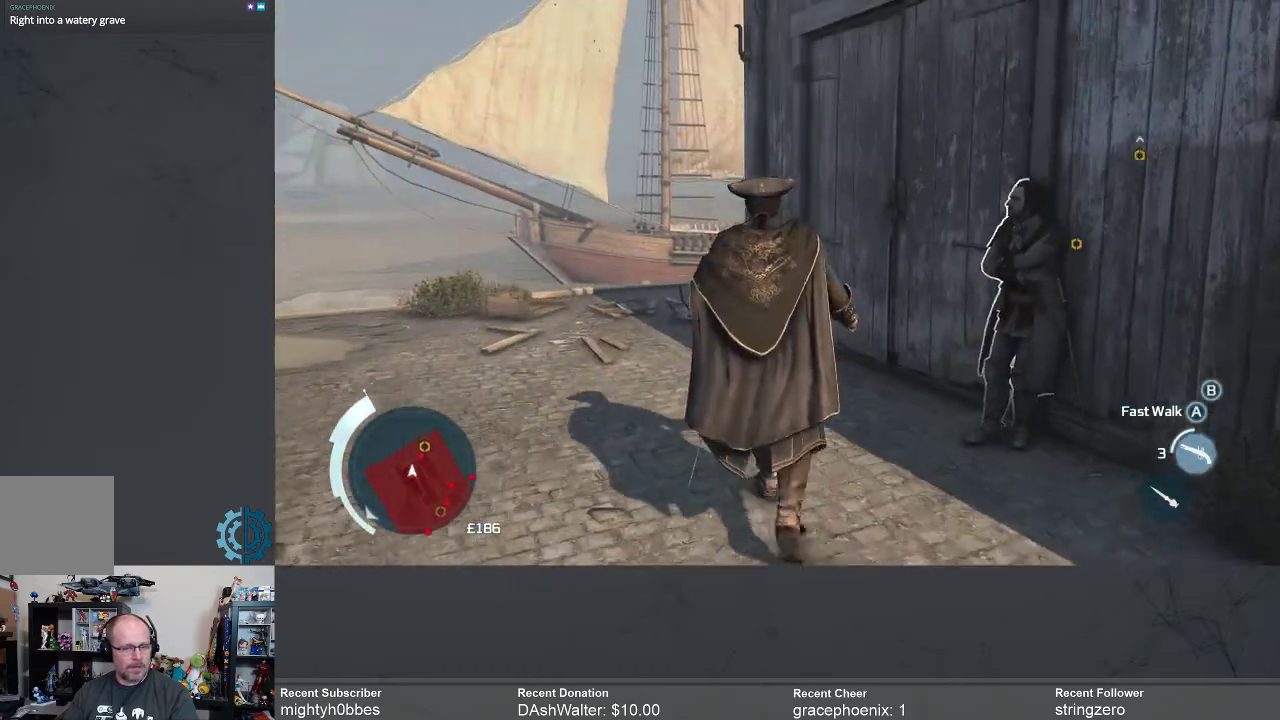
{"buttons": [], "left_stick": "up", "right_stick": "center", "events": []}
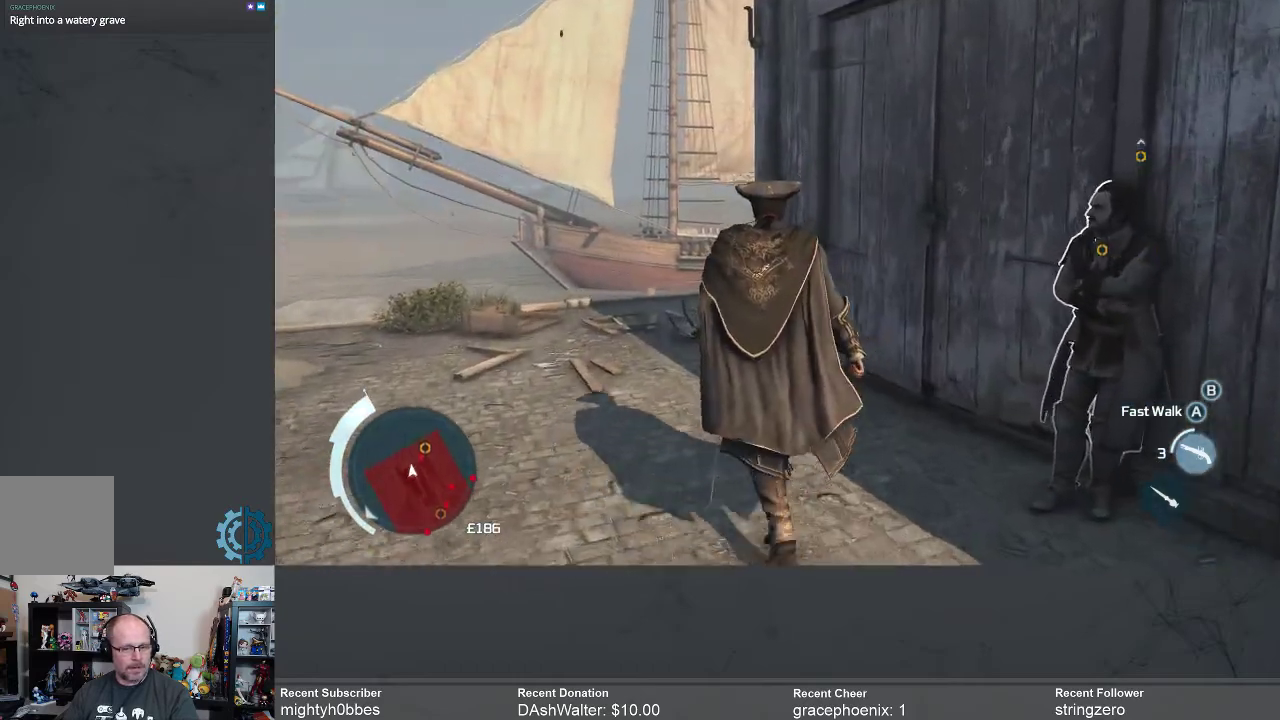
{"buttons": [], "left_stick": "up", "right_stick": "center", "events": []}
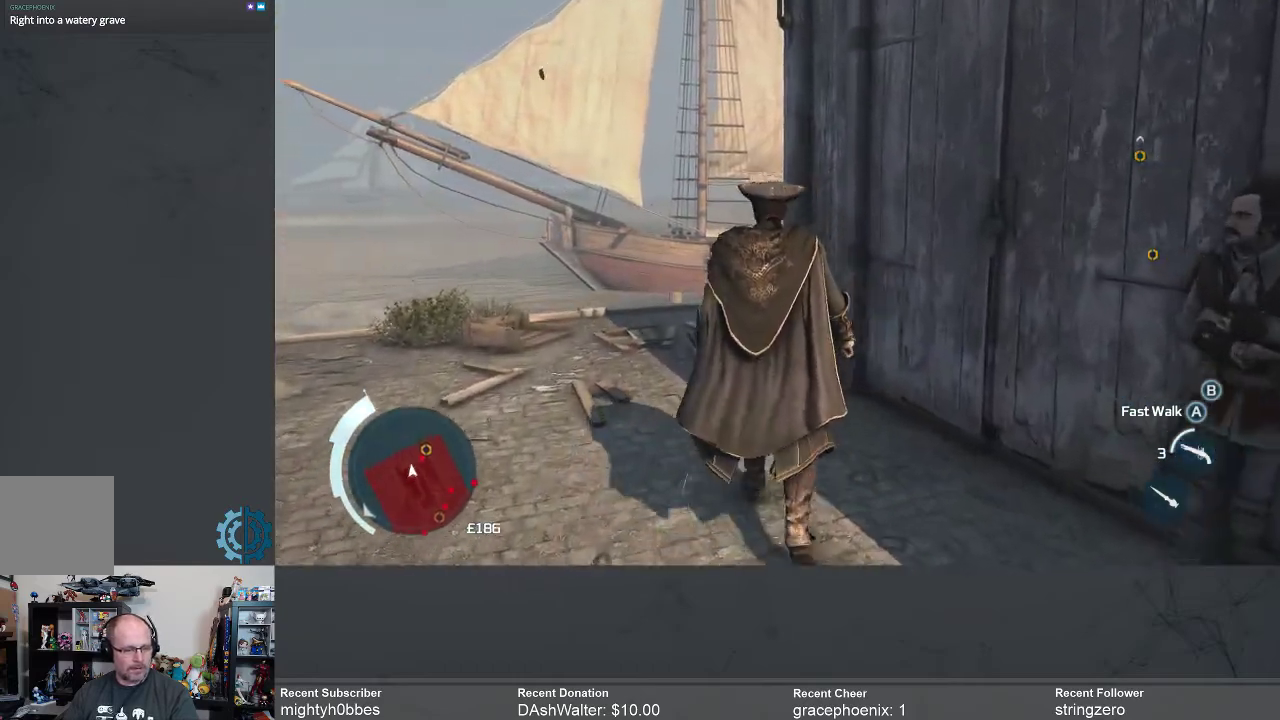
{"buttons": [], "left_stick": "up", "right_stick": "center", "events": [[167, "right_stick", "right"], [333, "right_stick", "center"]]}
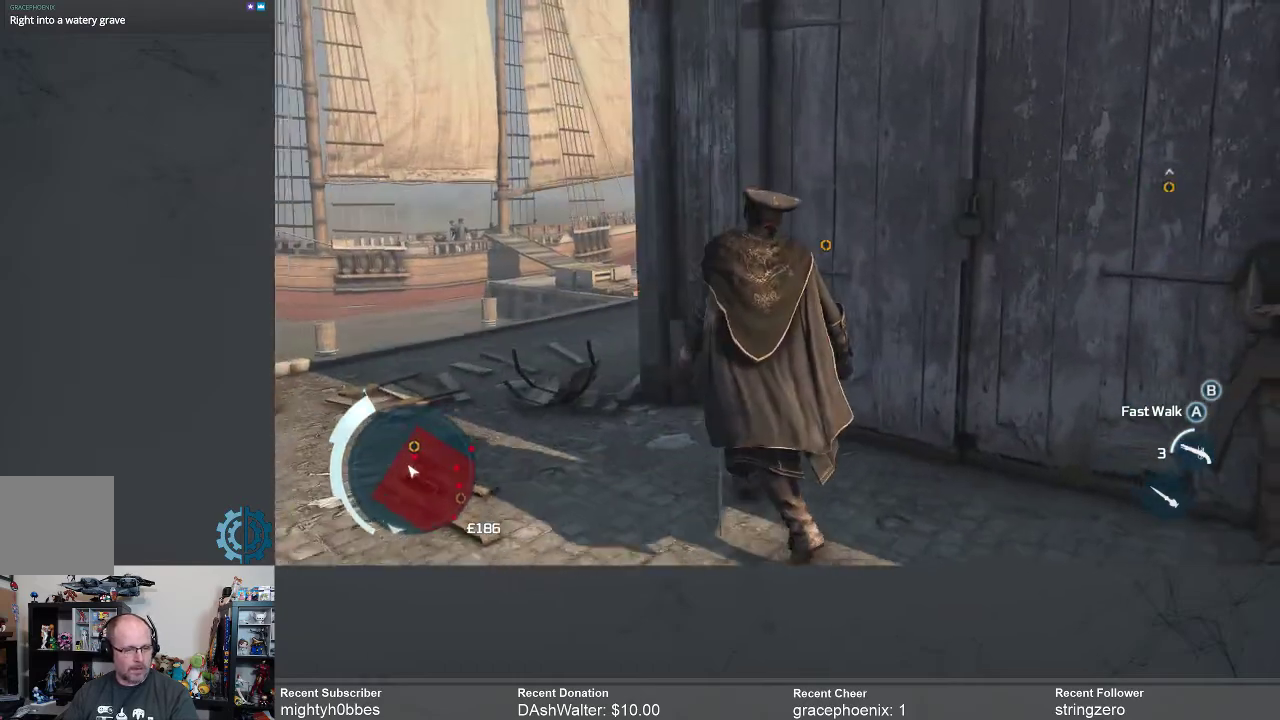
{"buttons": [], "left_stick": "left", "right_stick": "right", "events": [[33, "left_stick", "up-left"], [433, "left_stick", "left"], [500, "right_stick", "right"]]}
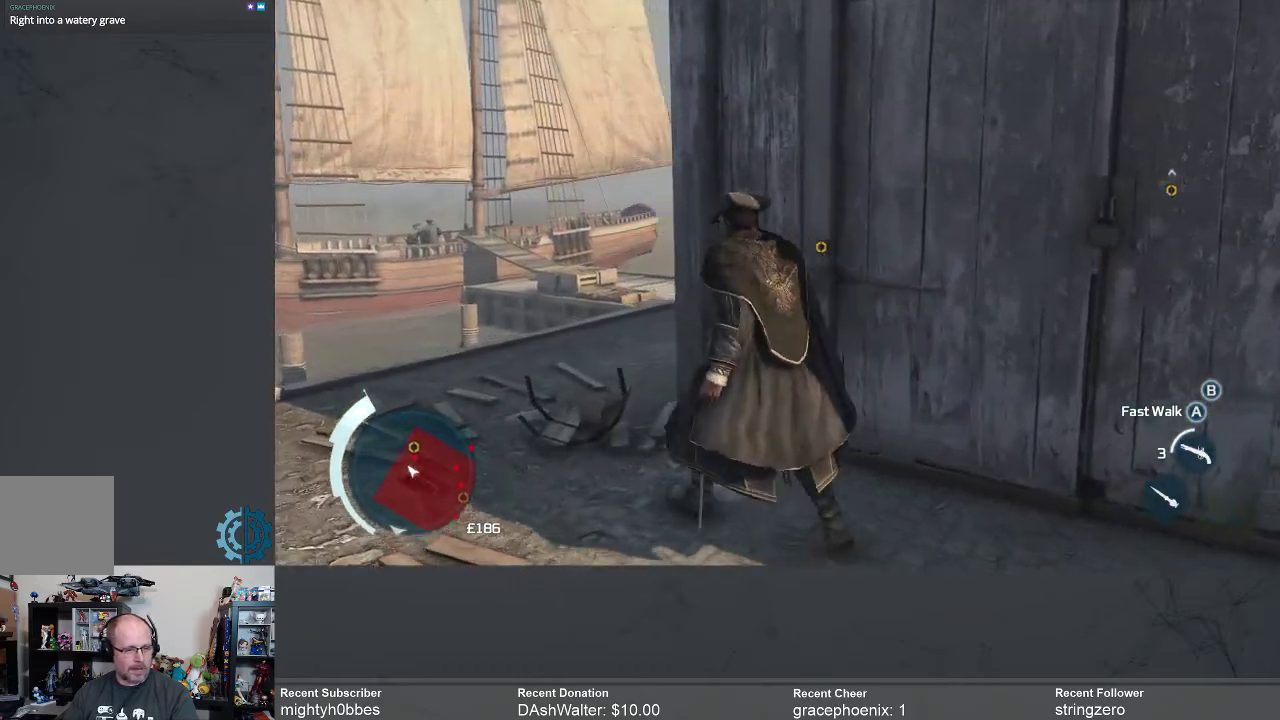
{"buttons": [], "left_stick": "left", "right_stick": "center", "events": [[100, "right_stick", "center"], [233, "right_stick", "down"], [433, "right_stick", "center"]]}
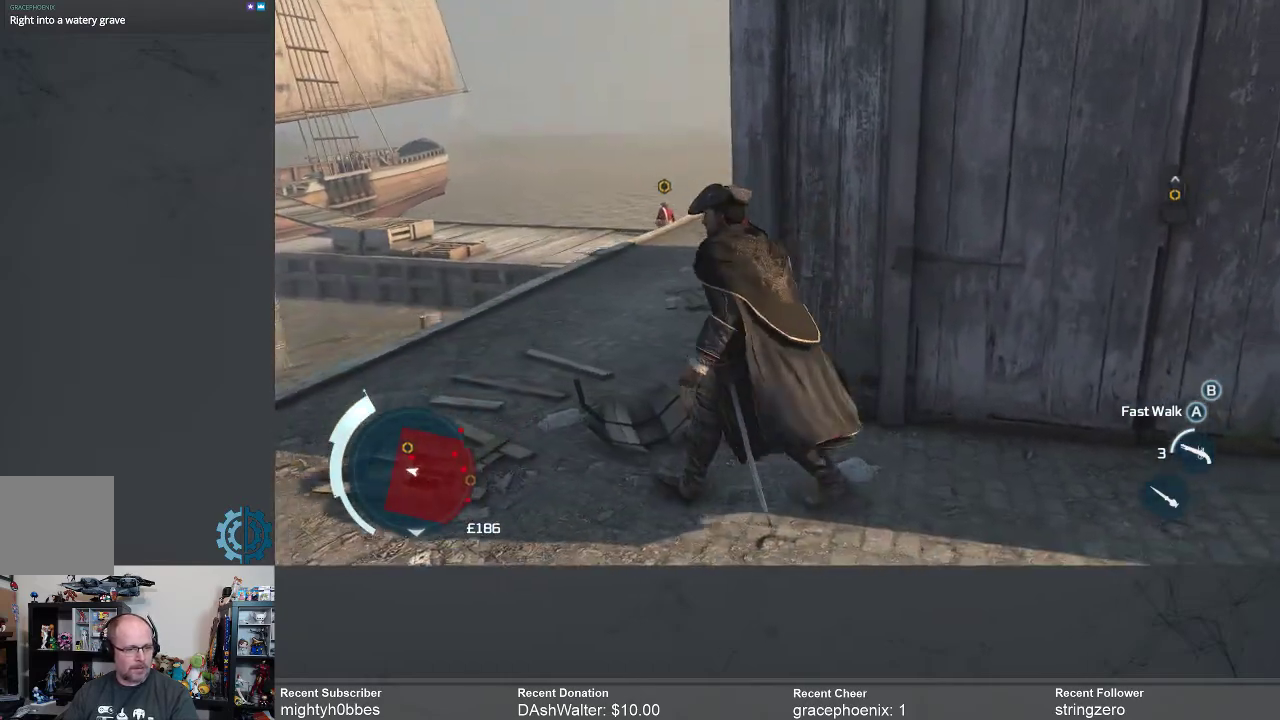
{"buttons": [], "left_stick": "up-left", "right_stick": "center", "events": [[200, "left_stick", "up-left"], [433, "right_stick", "right"], [500, "right_stick", "center"]]}
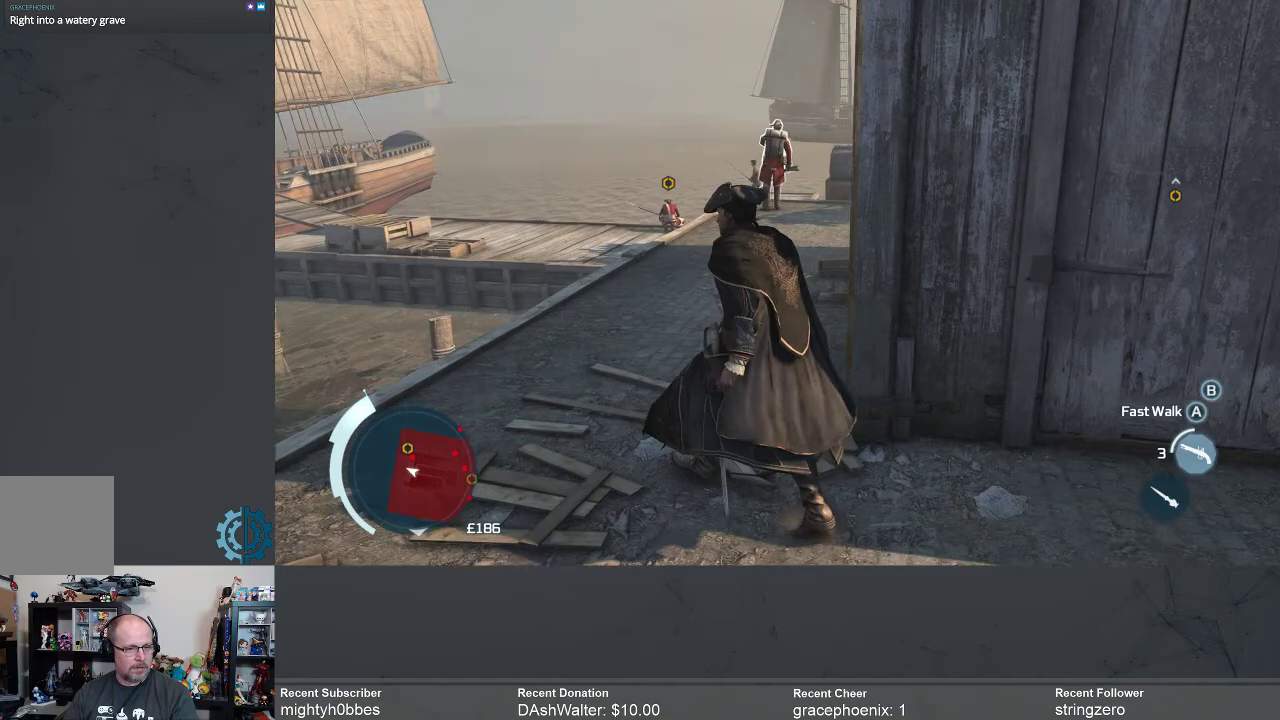
{"buttons": [], "left_stick": "up", "right_stick": "center", "events": [[167, "left_stick", "up"]]}
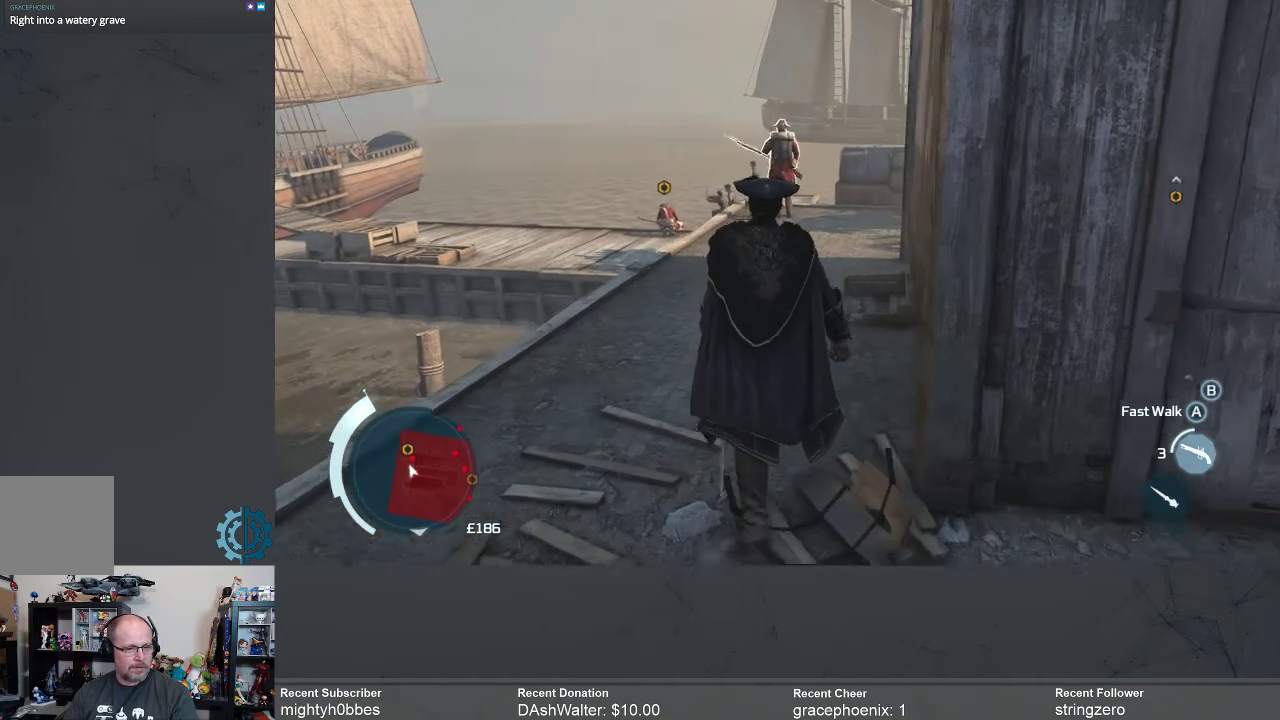
{"buttons": [], "left_stick": "up", "right_stick": "down", "events": [[500, "right_stick", "down"]]}
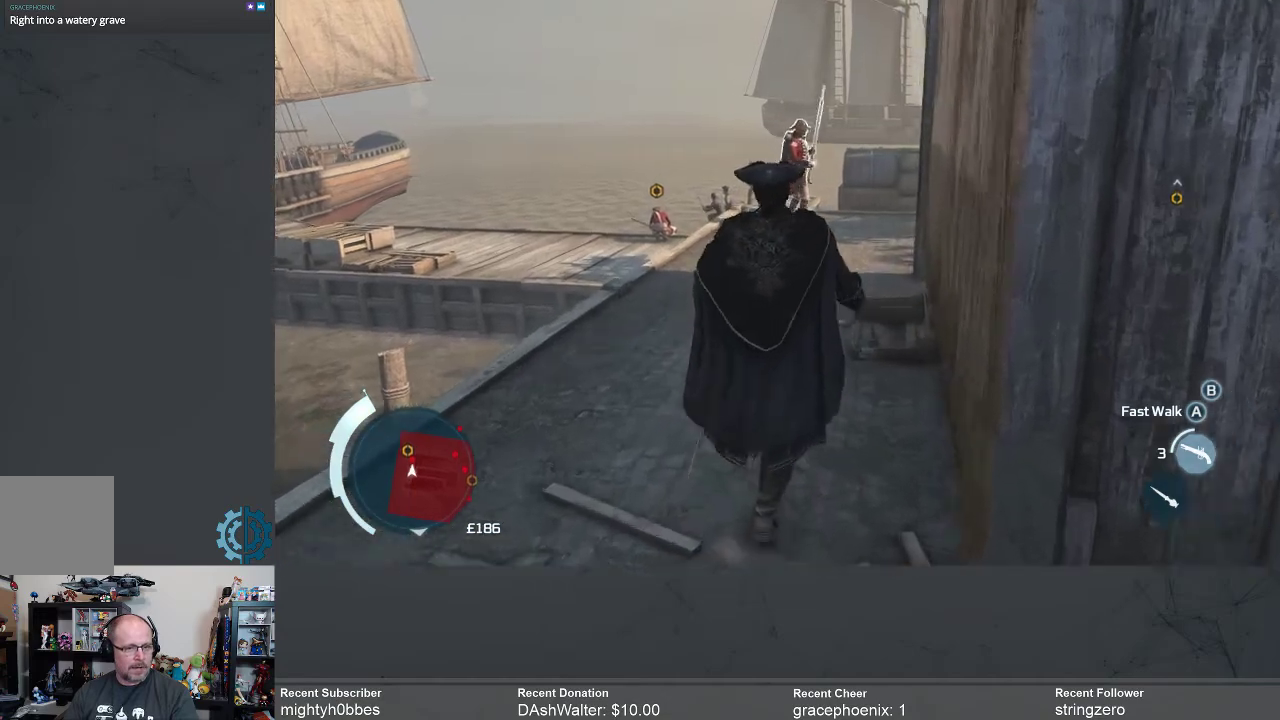
{"buttons": [], "left_stick": "up", "right_stick": "center", "events": [[167, "right_stick", "center"]]}
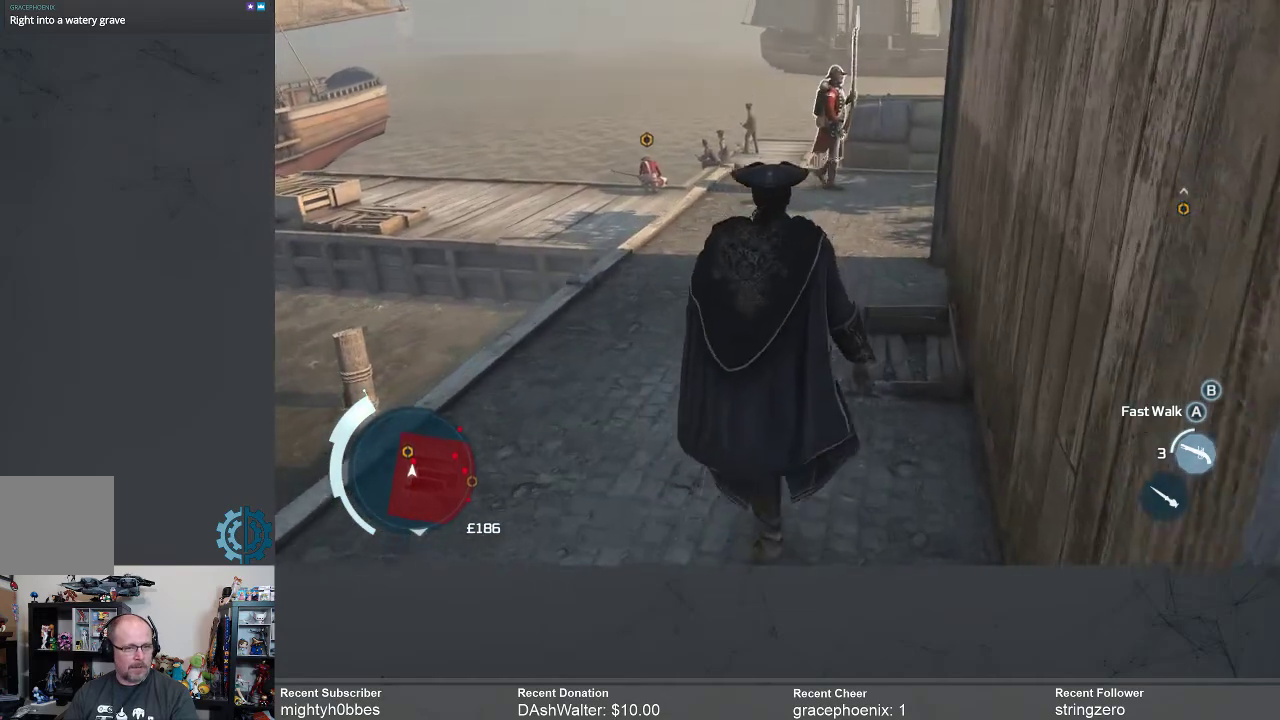
{"buttons": [], "left_stick": "up", "right_stick": "center", "events": []}
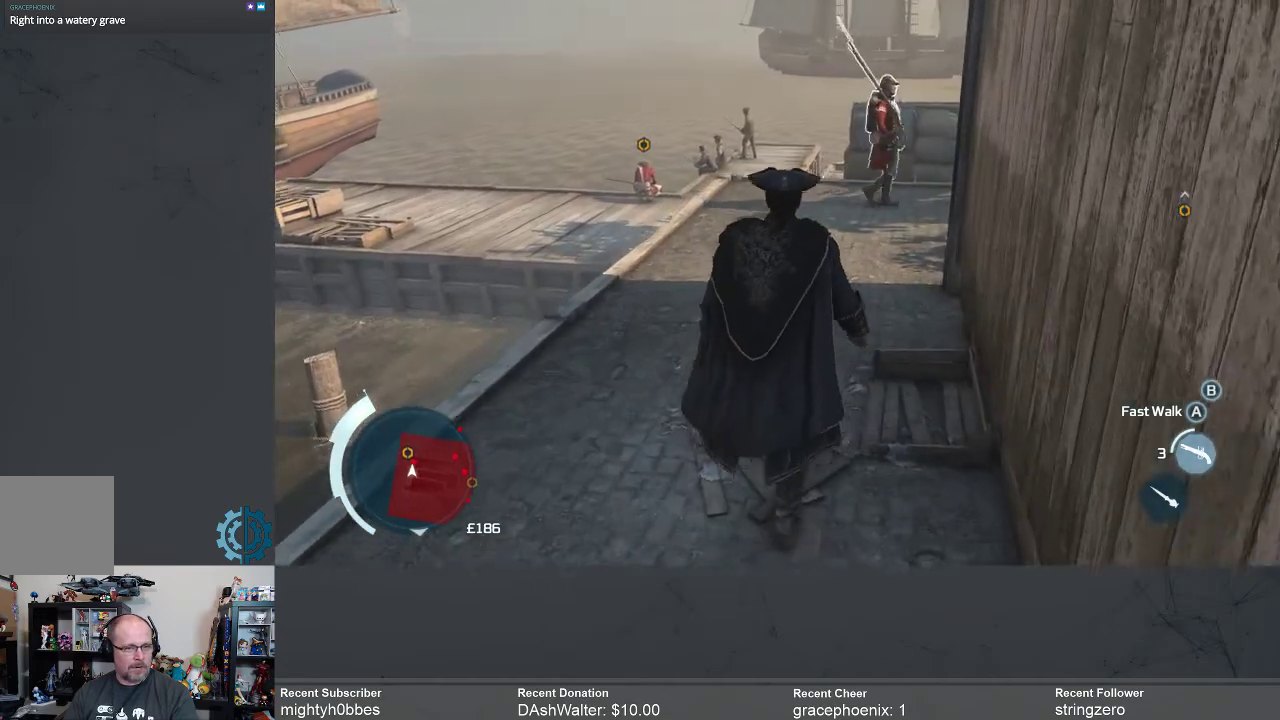
{"buttons": [], "left_stick": "up", "right_stick": "center", "events": []}
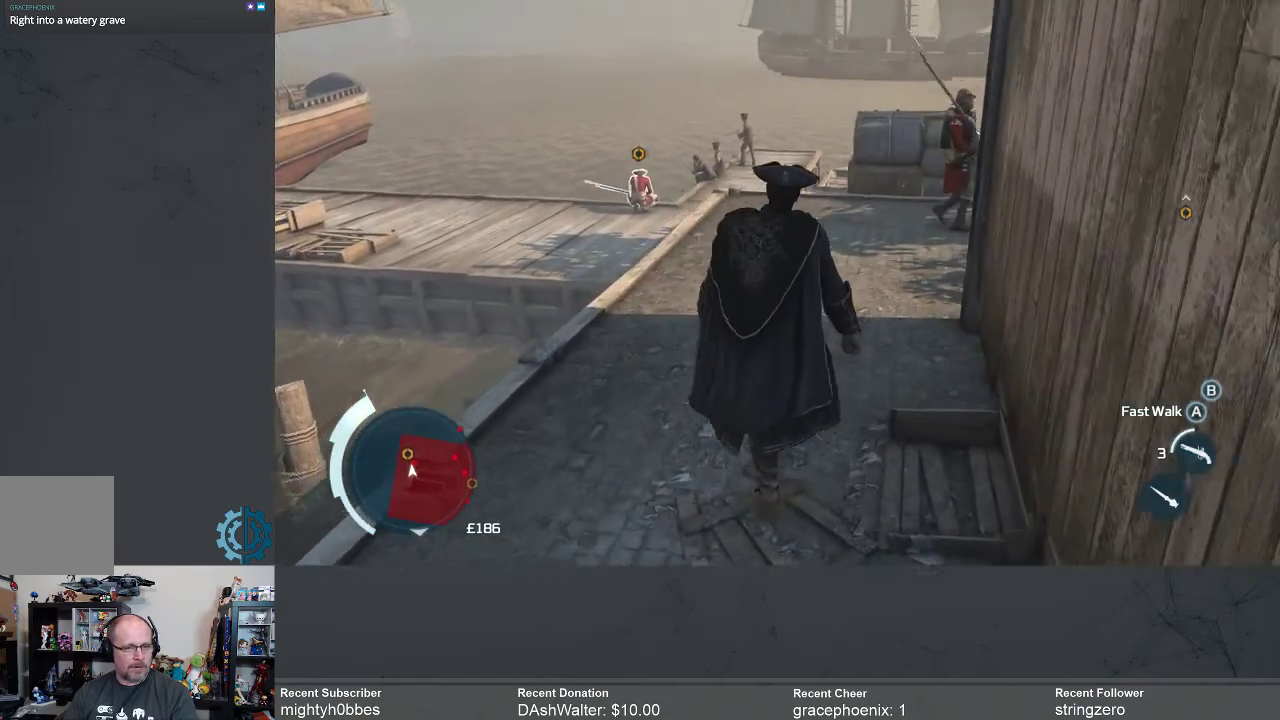
{"buttons": [], "left_stick": "up-left", "right_stick": "right", "events": [[433, "left_stick", "up-left"], [433, "right_stick", "right"]]}
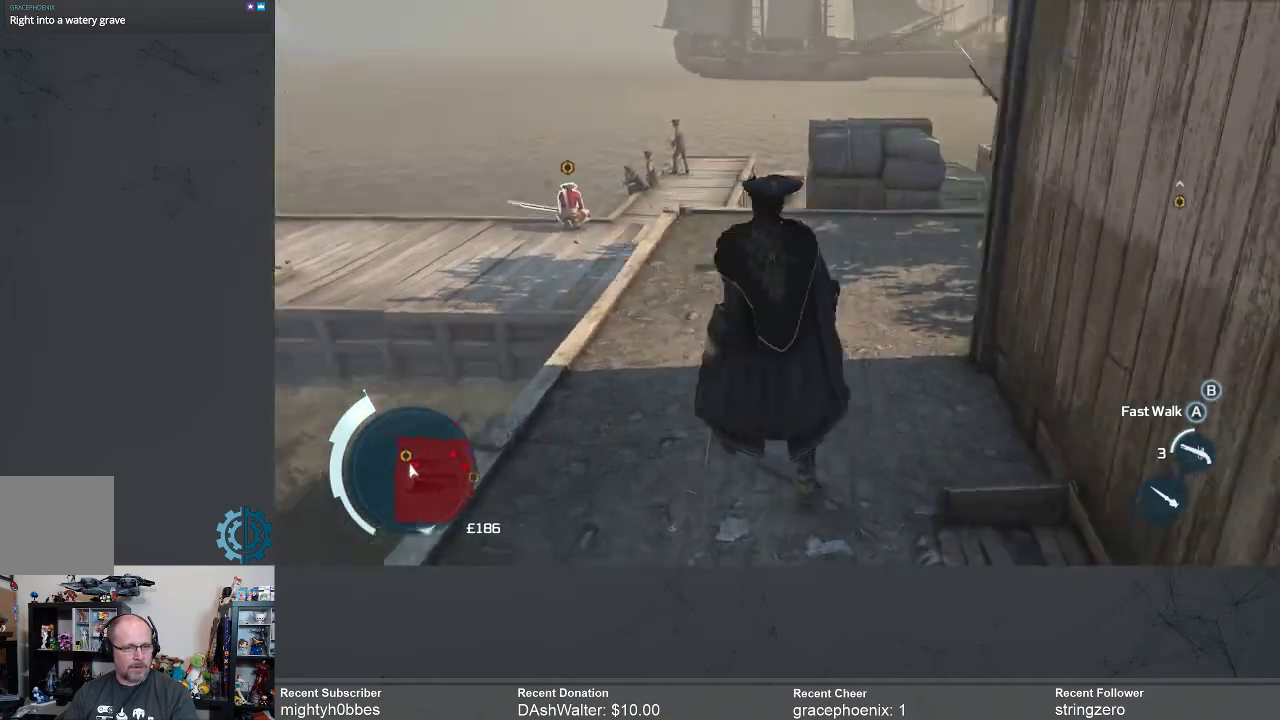
{"buttons": [], "left_stick": "up-left", "right_stick": "center", "events": [[33, "right_stick", "center"], [200, "right_stick", "right"], [300, "right_stick", "center"]]}
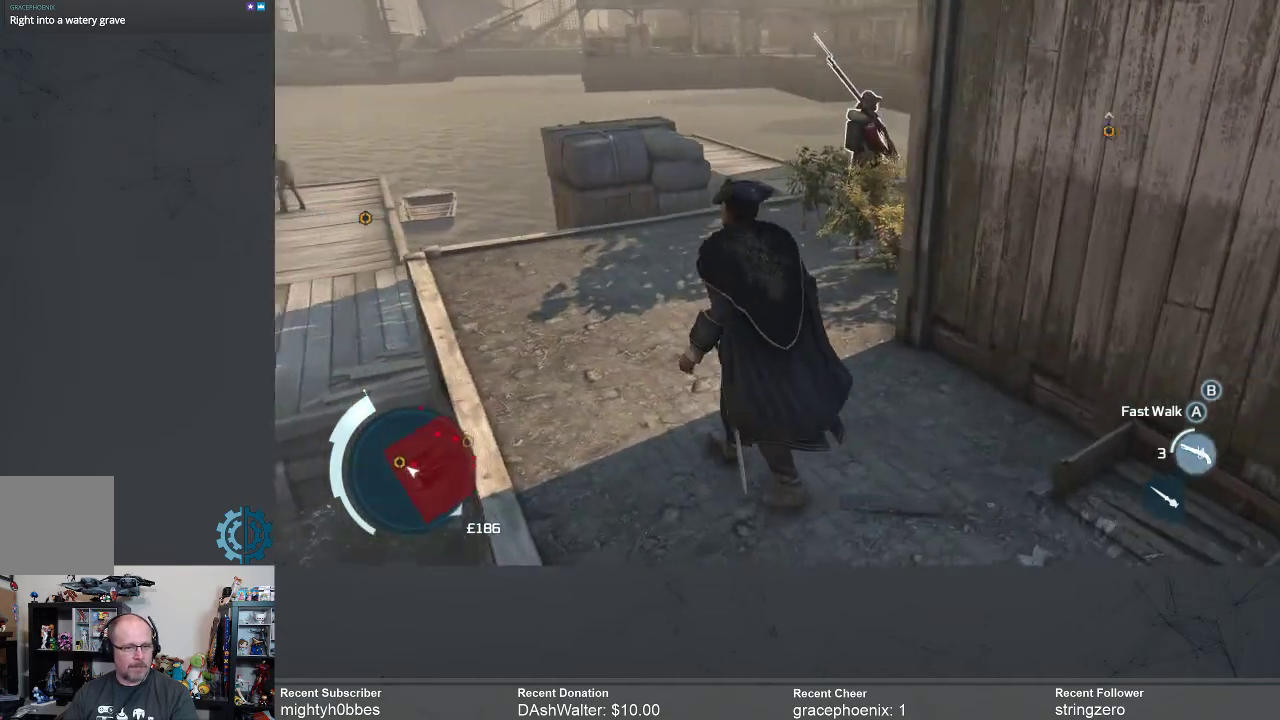
{"buttons": [], "left_stick": "up-left", "right_stick": "center", "events": []}
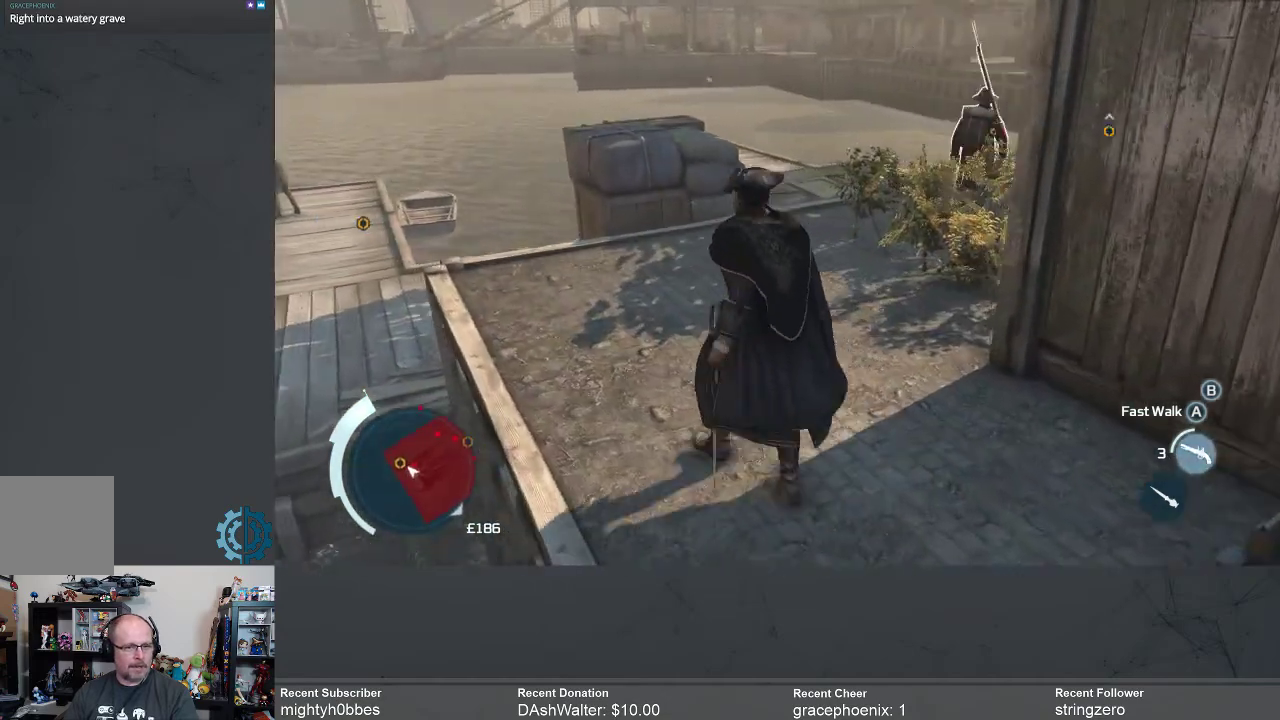
{"buttons": [], "left_stick": "up-left", "right_stick": "center", "events": [[67, "right_stick", "right"], [200, "right_stick", "center"]]}
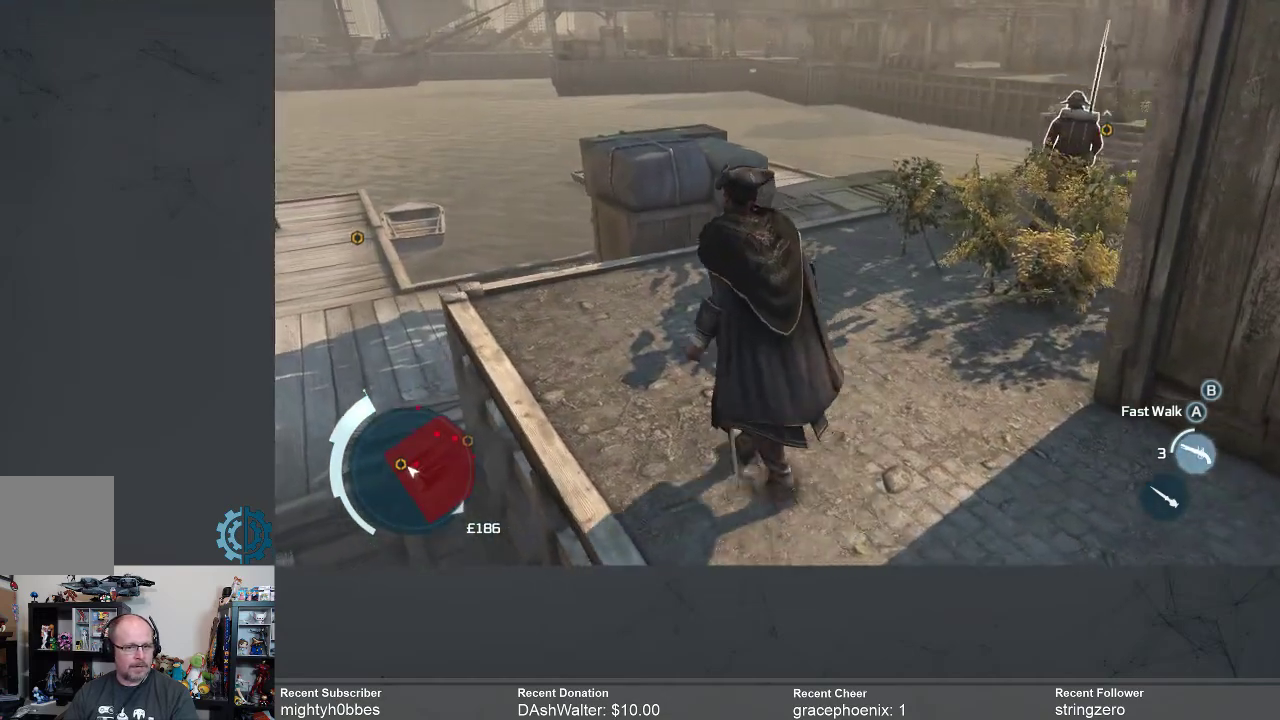
{"buttons": [], "left_stick": "up", "right_stick": "center", "events": [[67, "right_stick", "down-left"], [100, "left_stick", "up"], [300, "right_stick", "center"]]}
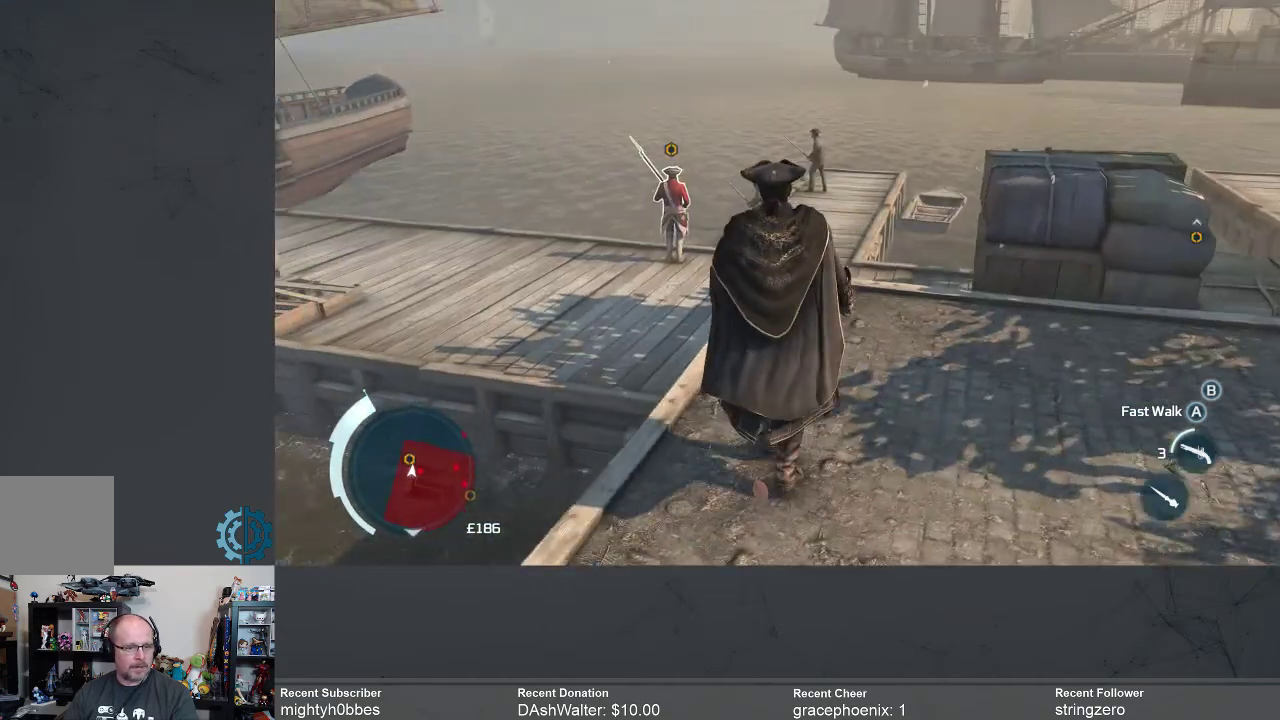
{"buttons": [], "left_stick": "up", "right_stick": "center", "events": [[300, "right_stick", "down"], [467, "right_stick", "center"]]}
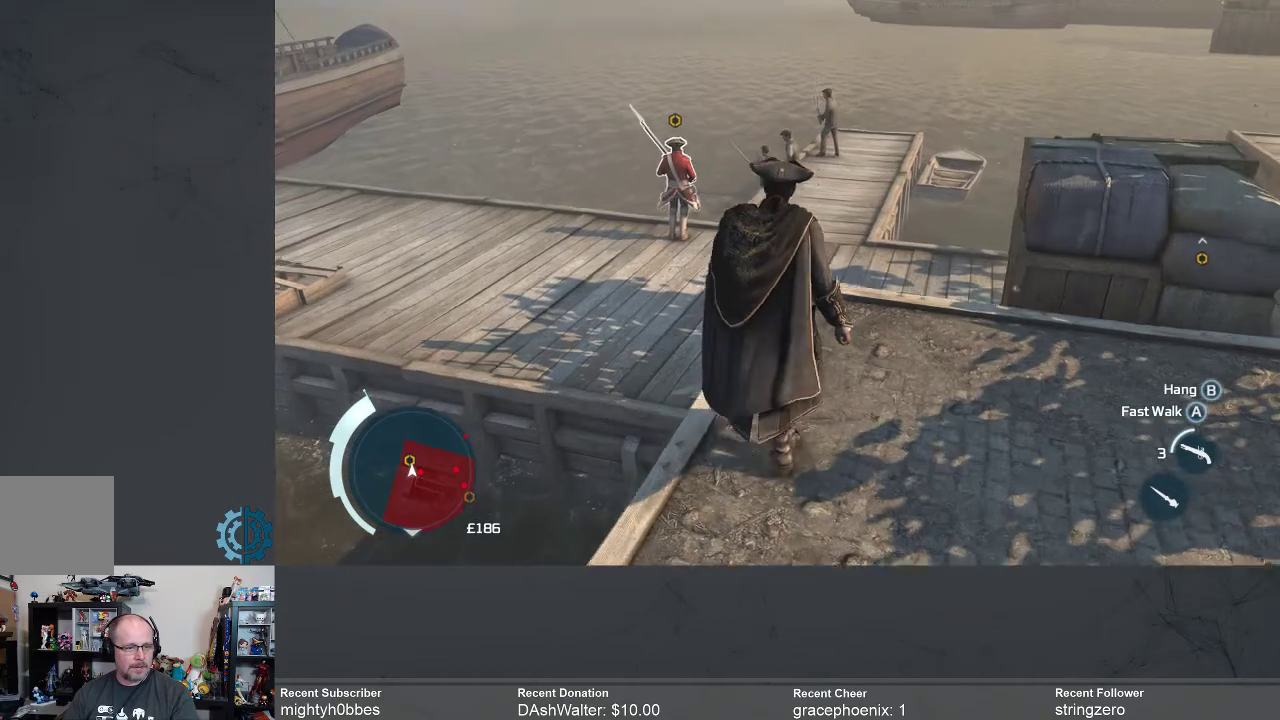
{"buttons": [], "left_stick": "up", "right_stick": "center", "events": [[233, "right_stick", "down"], [433, "right_stick", "center"]]}
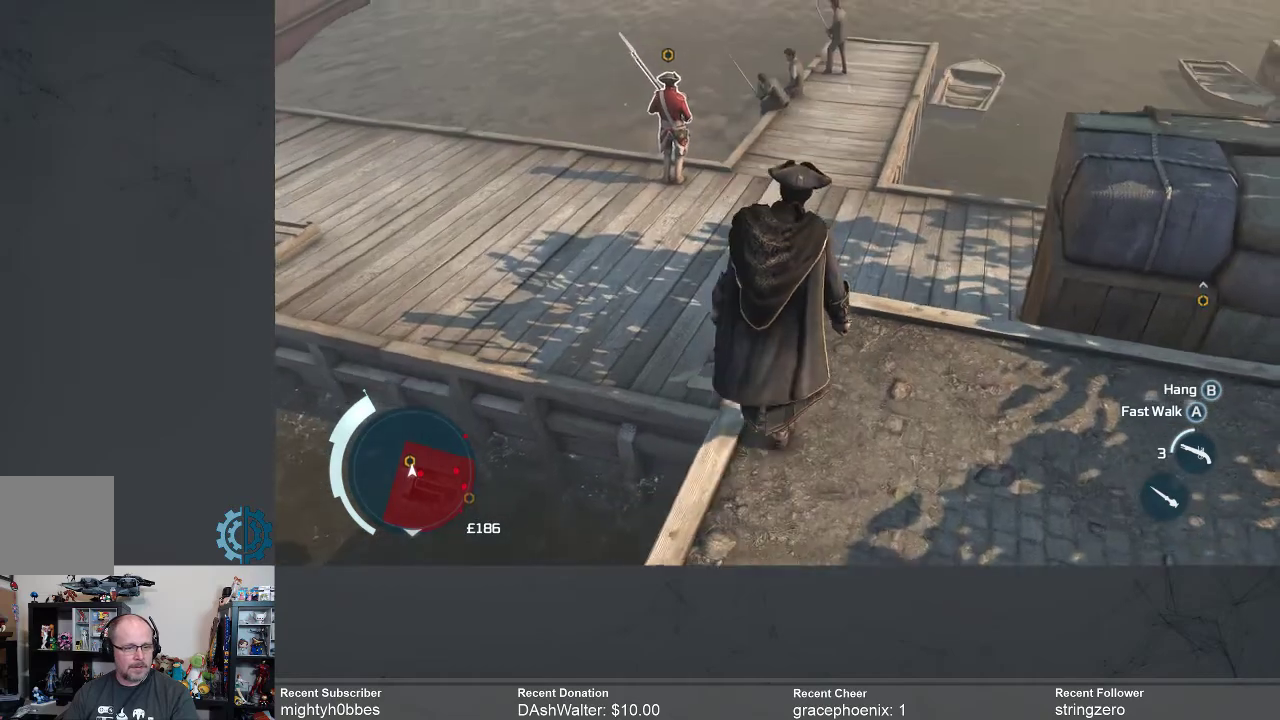
{"buttons": [], "left_stick": "up", "right_stick": "center", "events": [[233, "right_stick", "down"], [333, "right_stick", "center"]]}
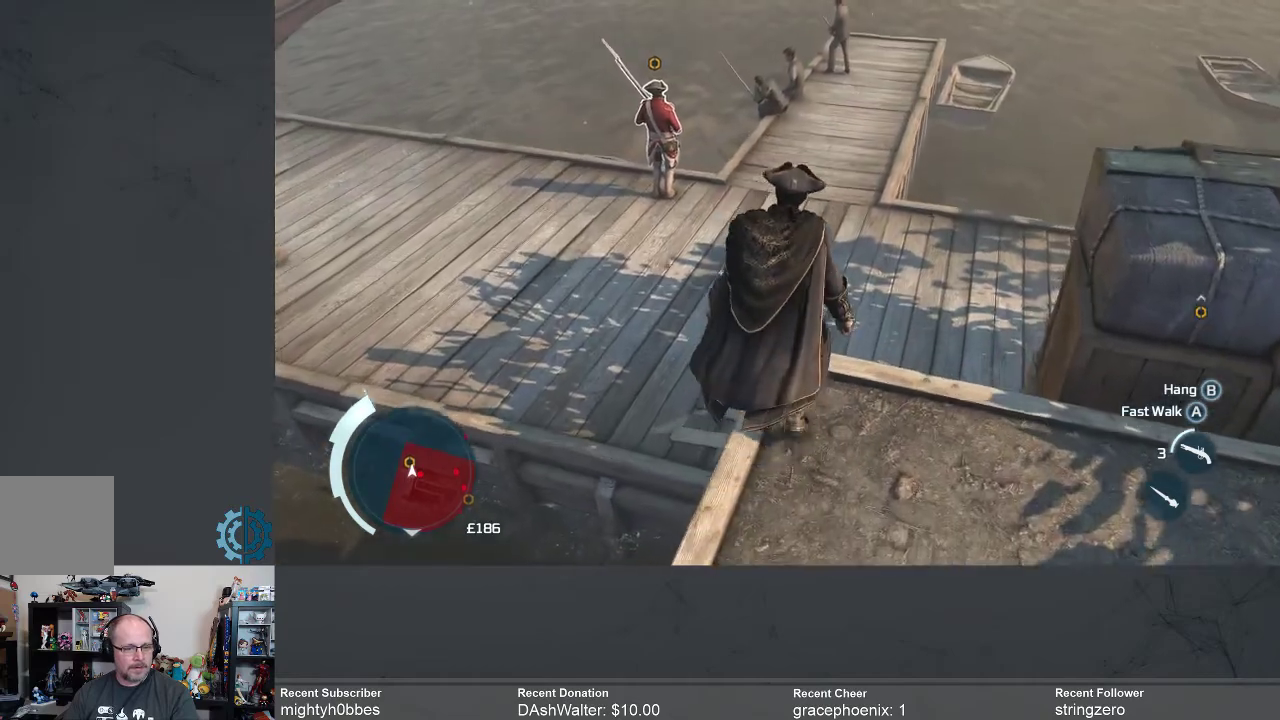
{"buttons": [], "left_stick": "up", "right_stick": "center", "events": []}
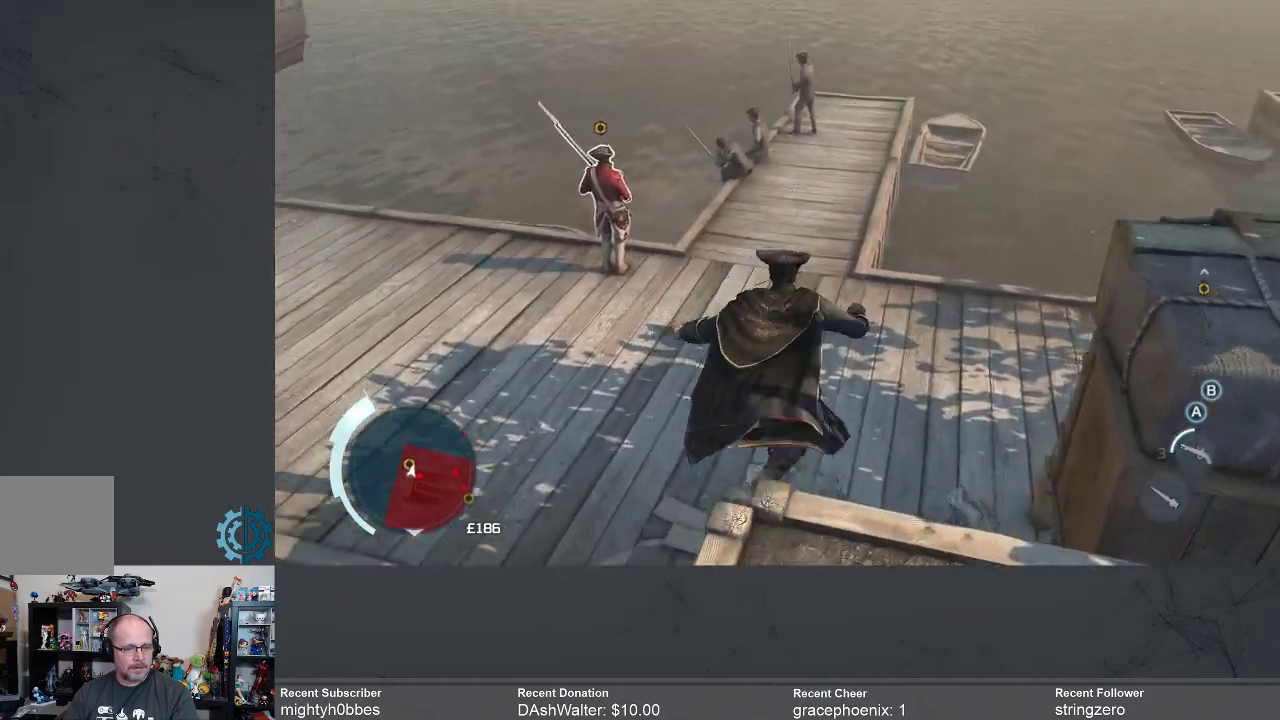
{"buttons": [], "left_stick": "up-left", "right_stick": "center", "events": [[267, "left_stick", "center"], [467, "left_stick", "up-left"]]}